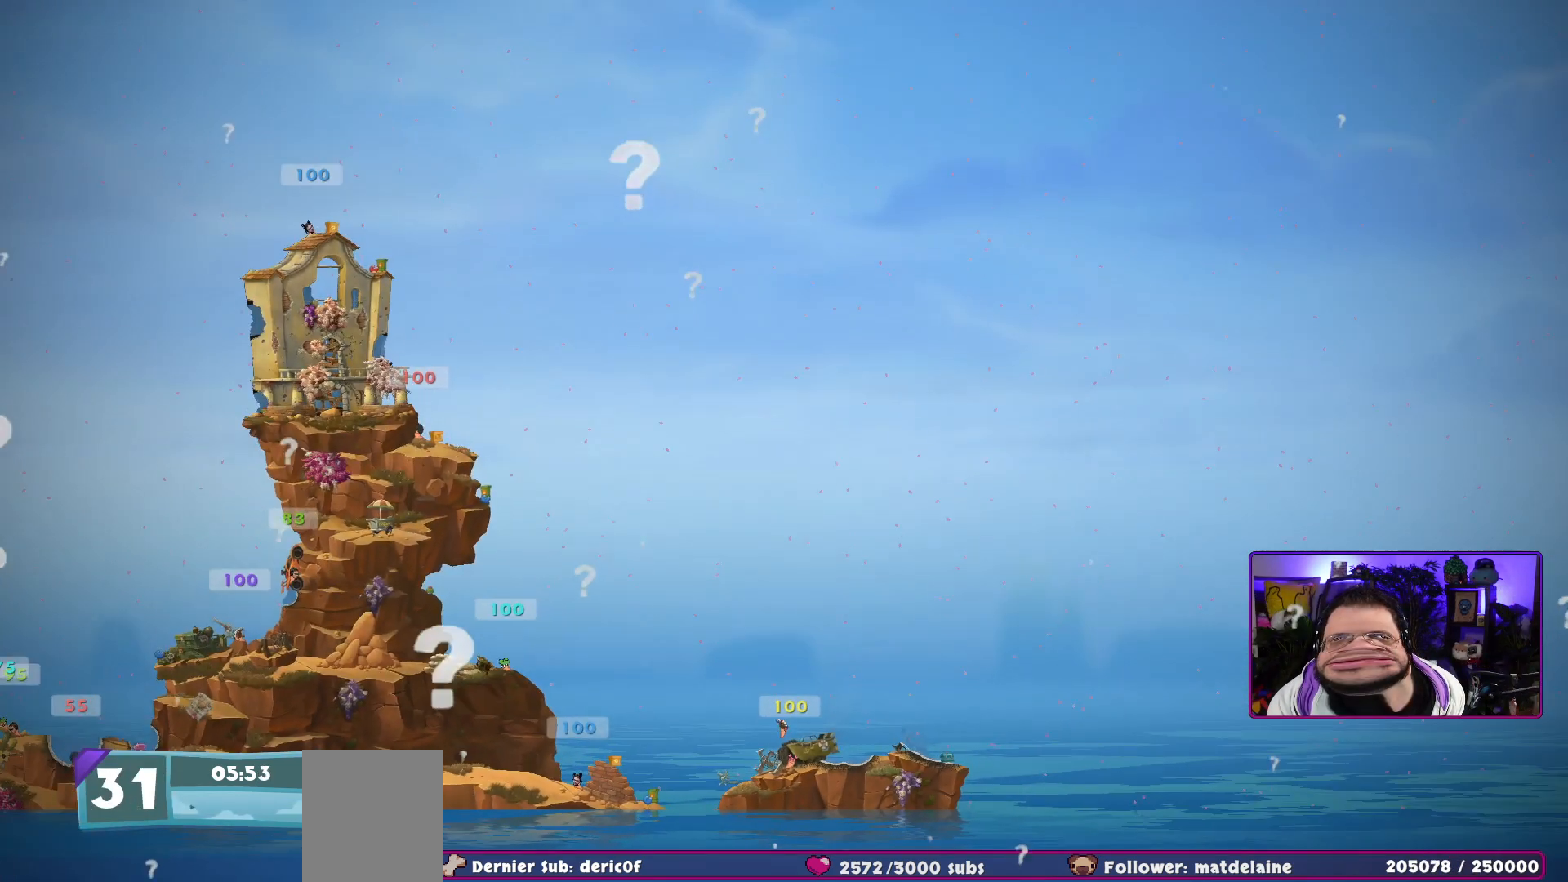
Gameplay with a controller (Xbox layout); each line is a JSON object with the inputs held at the frame after it (dt_ms = milliseconds from this image to that frame). "events" lists button and stick changes between this image and that frame as [ms after this image, input, new state], when the widget could be followed in between. Not read: L3.
{"dt_ms": 500, "buttons": ["Y"], "left_stick": "center", "right_stick": "center"}
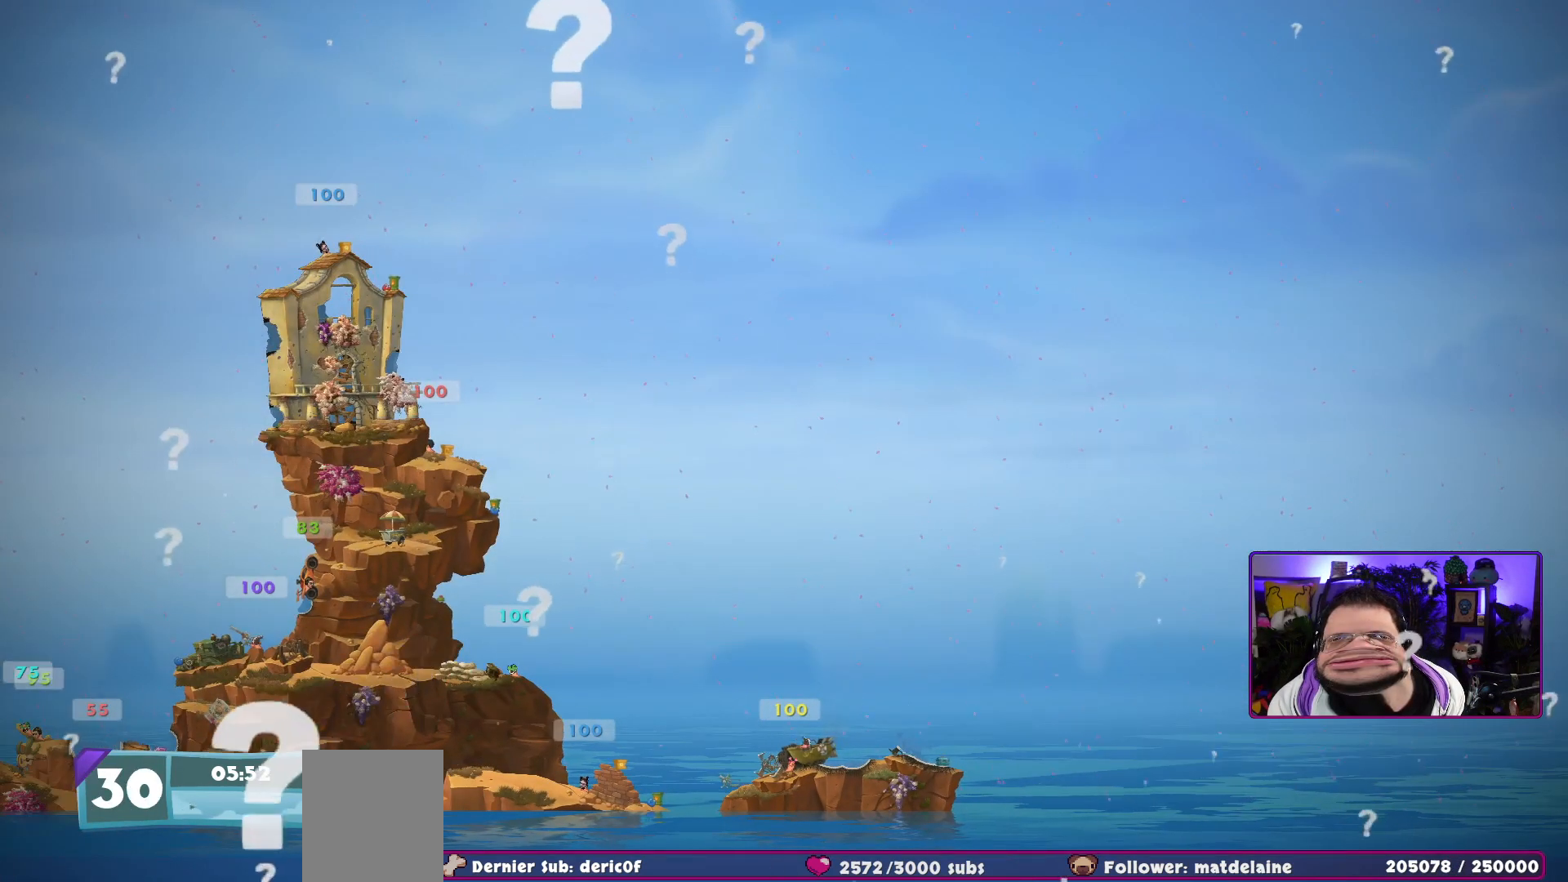
{"dt_ms": 500, "buttons": [], "left_stick": "center", "right_stick": "center", "events": [[33, "X", "down"], [33, "Y", "up"], [100, "R3", "down"], [100, "X", "up"], [100, "right_stick", "up"], [200, "R3", "up"], [217, "right_stick", "center"], [233, "R2", "down"], [400, "R2", "up"]]}
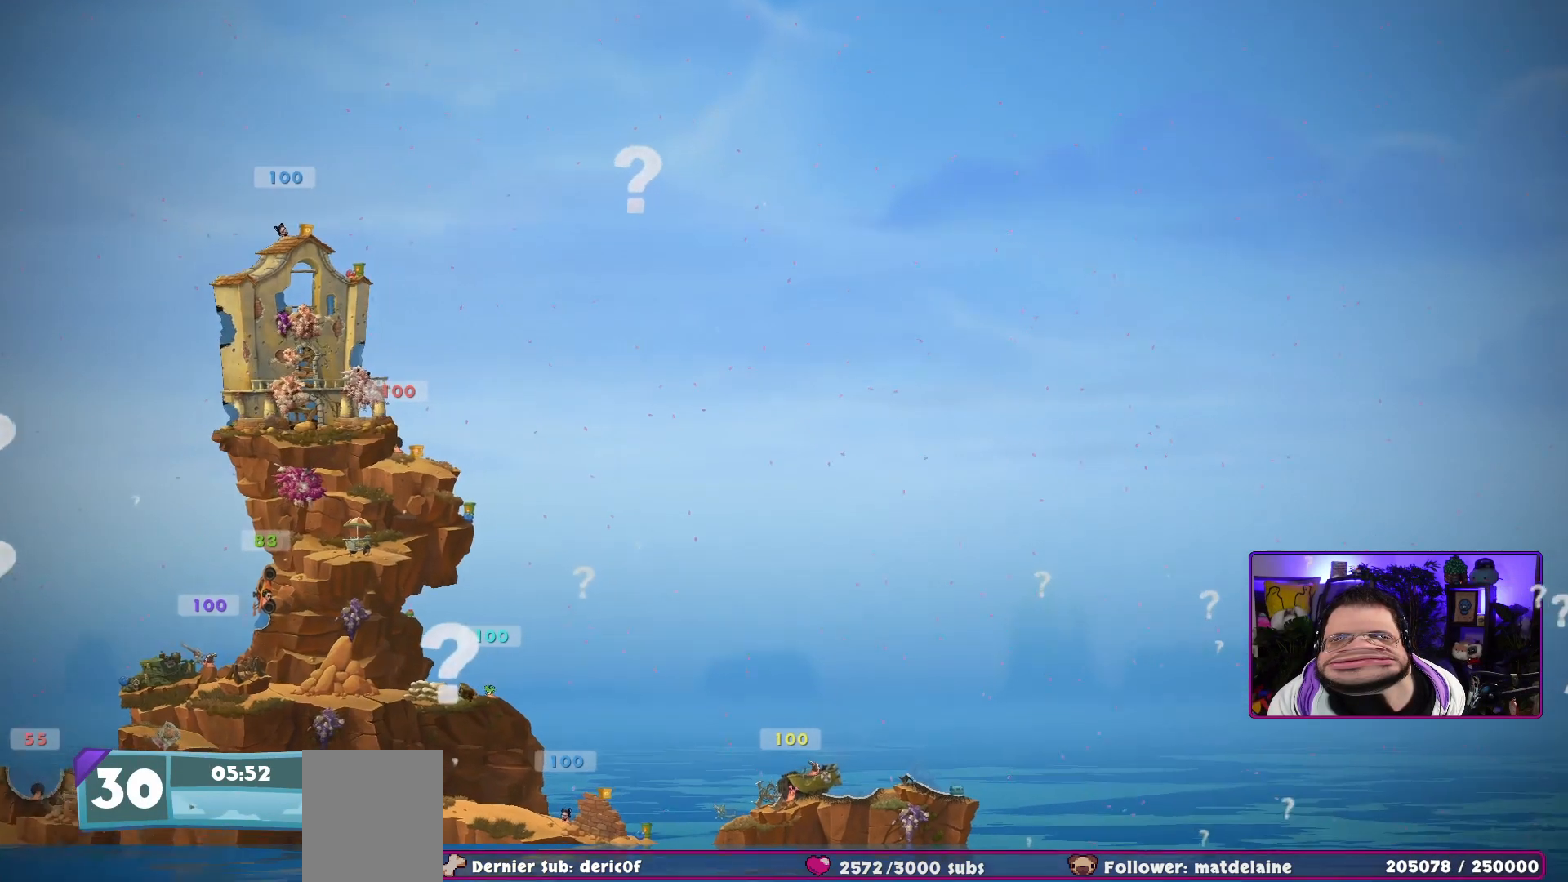
{"dt_ms": 500, "buttons": [], "left_stick": "center", "right_stick": "down"}
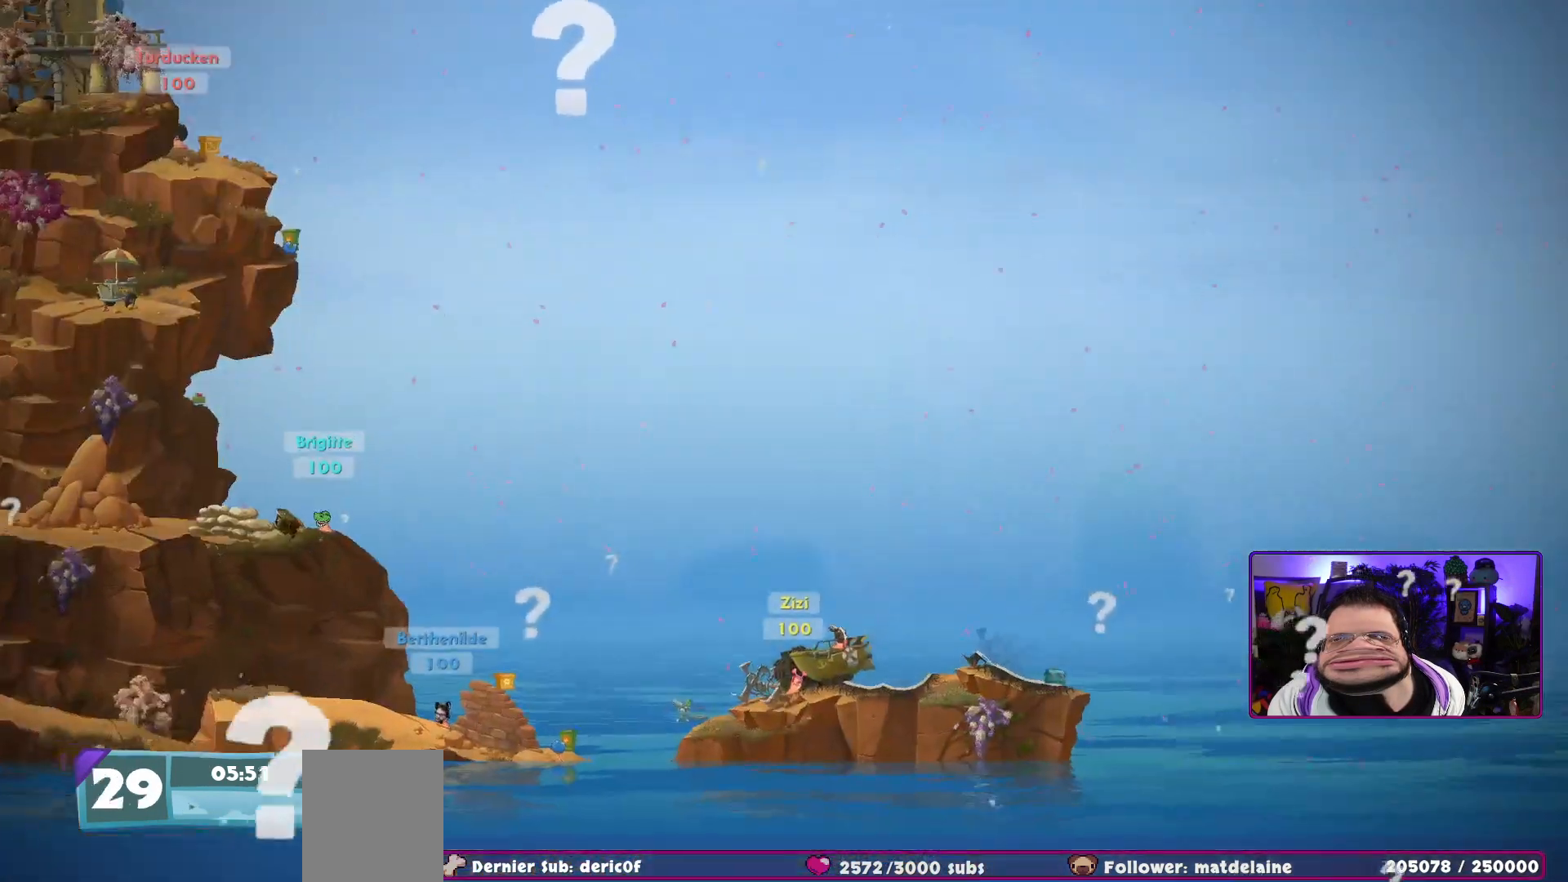
{"dt_ms": 500, "buttons": [], "left_stick": "center", "right_stick": "center", "events": [[17, "right_stick", "up"], [133, "right_stick", "center"], [267, "R2", "down"], [433, "R2", "up"]]}
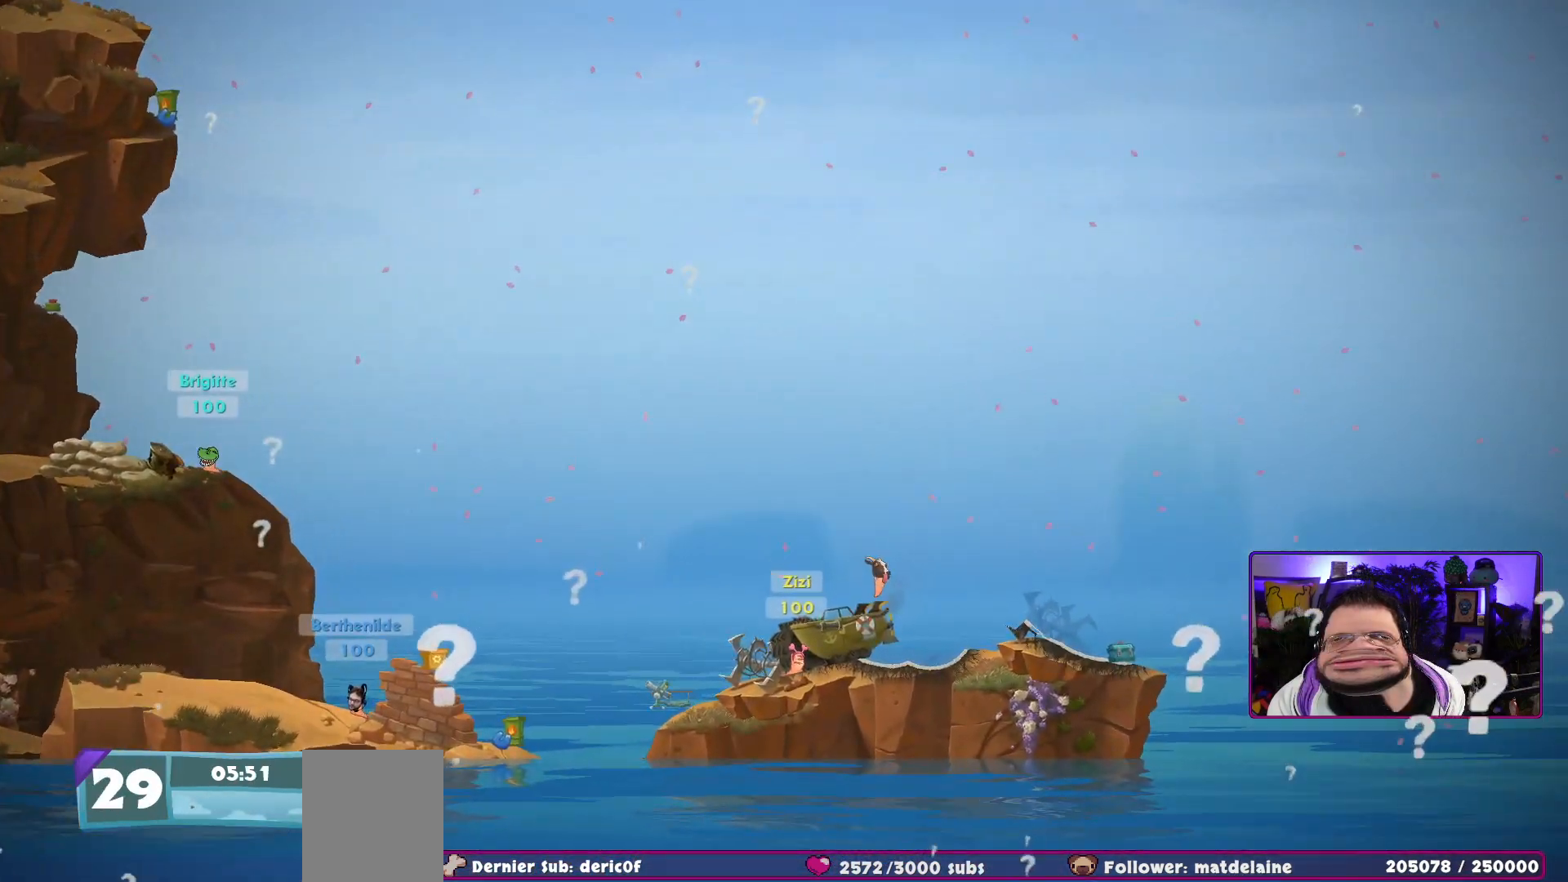
{"dt_ms": 1000, "buttons": [], "left_stick": "right", "right_stick": "center"}
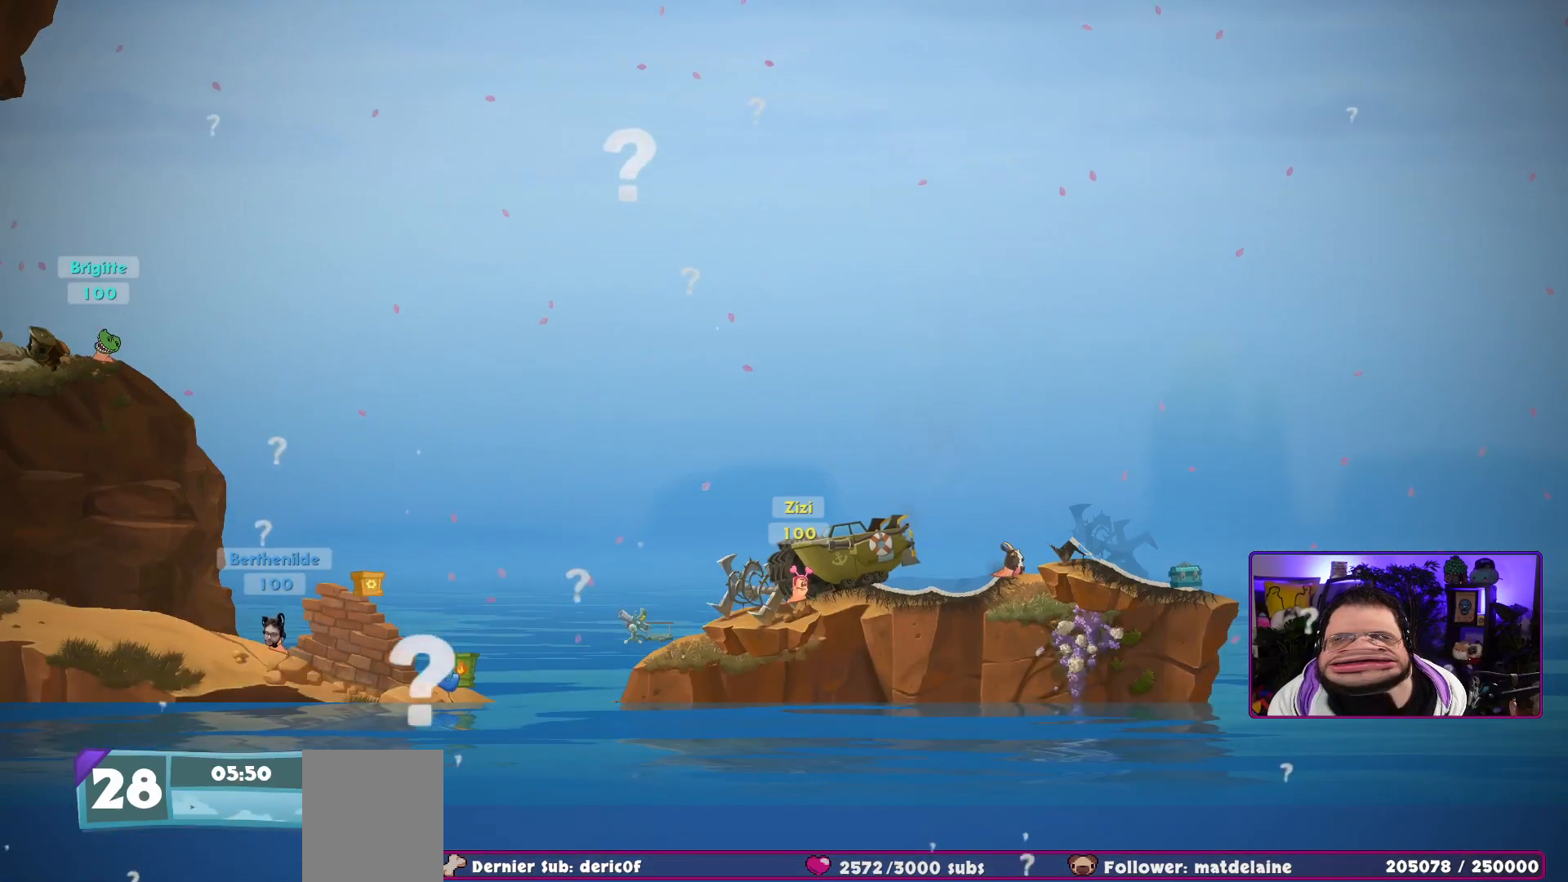
{"dt_ms": 500, "buttons": ["X"], "left_stick": "center", "right_stick": "center"}
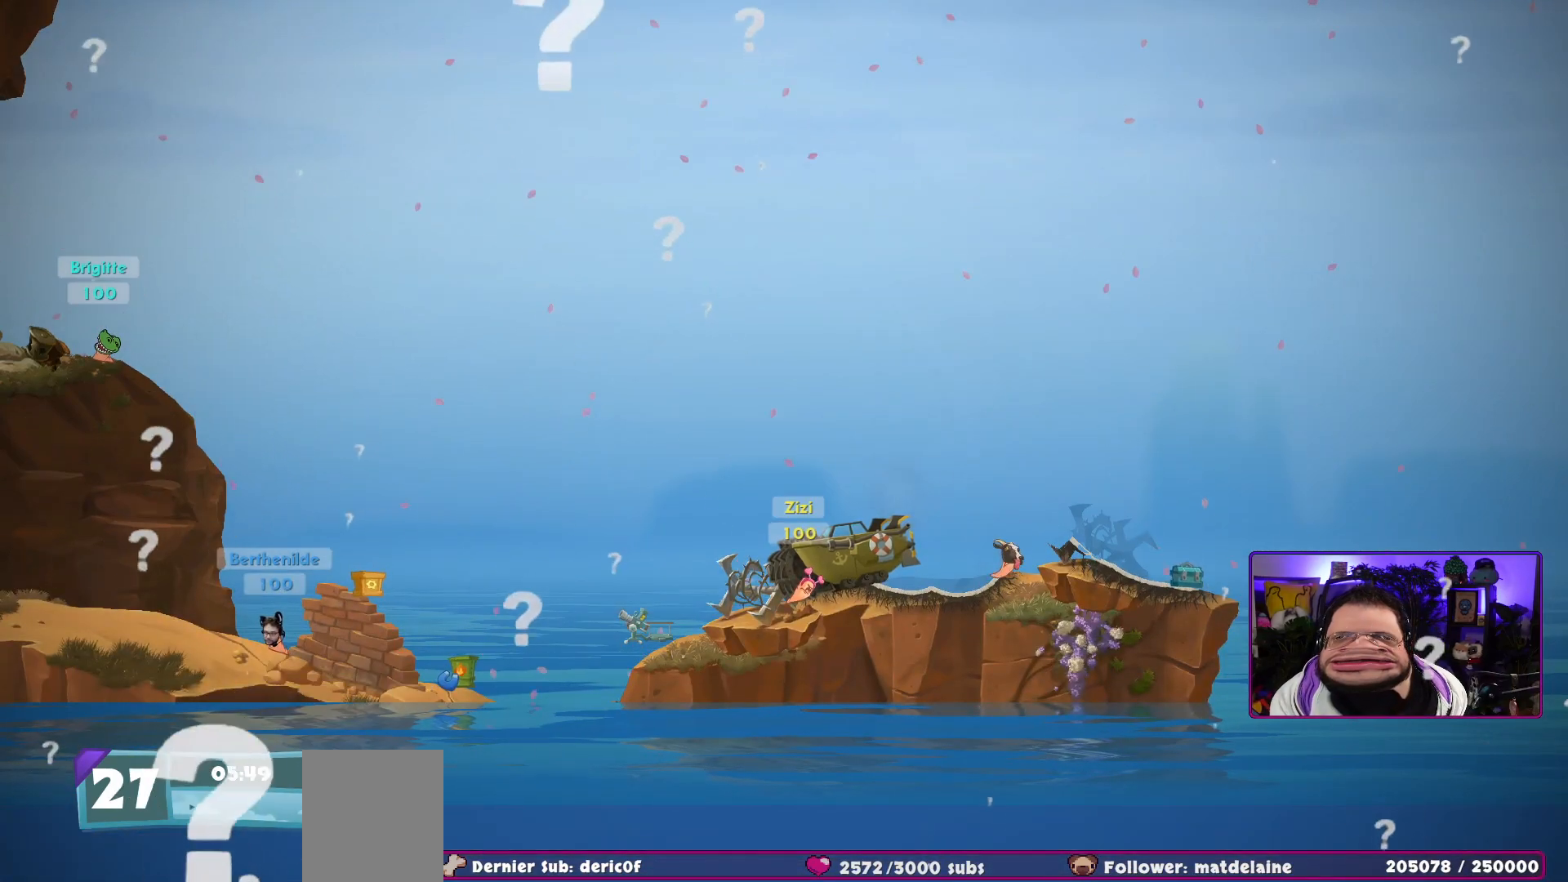
{"dt_ms": 500, "buttons": [], "left_stick": "center", "right_stick": "center", "events": [[33, "X", "up"], [50, "R3", "down"], [50, "right_stick", "up"], [117, "R3", "up"], [117, "right_stick", "left"], [167, "right_stick", "center"]]}
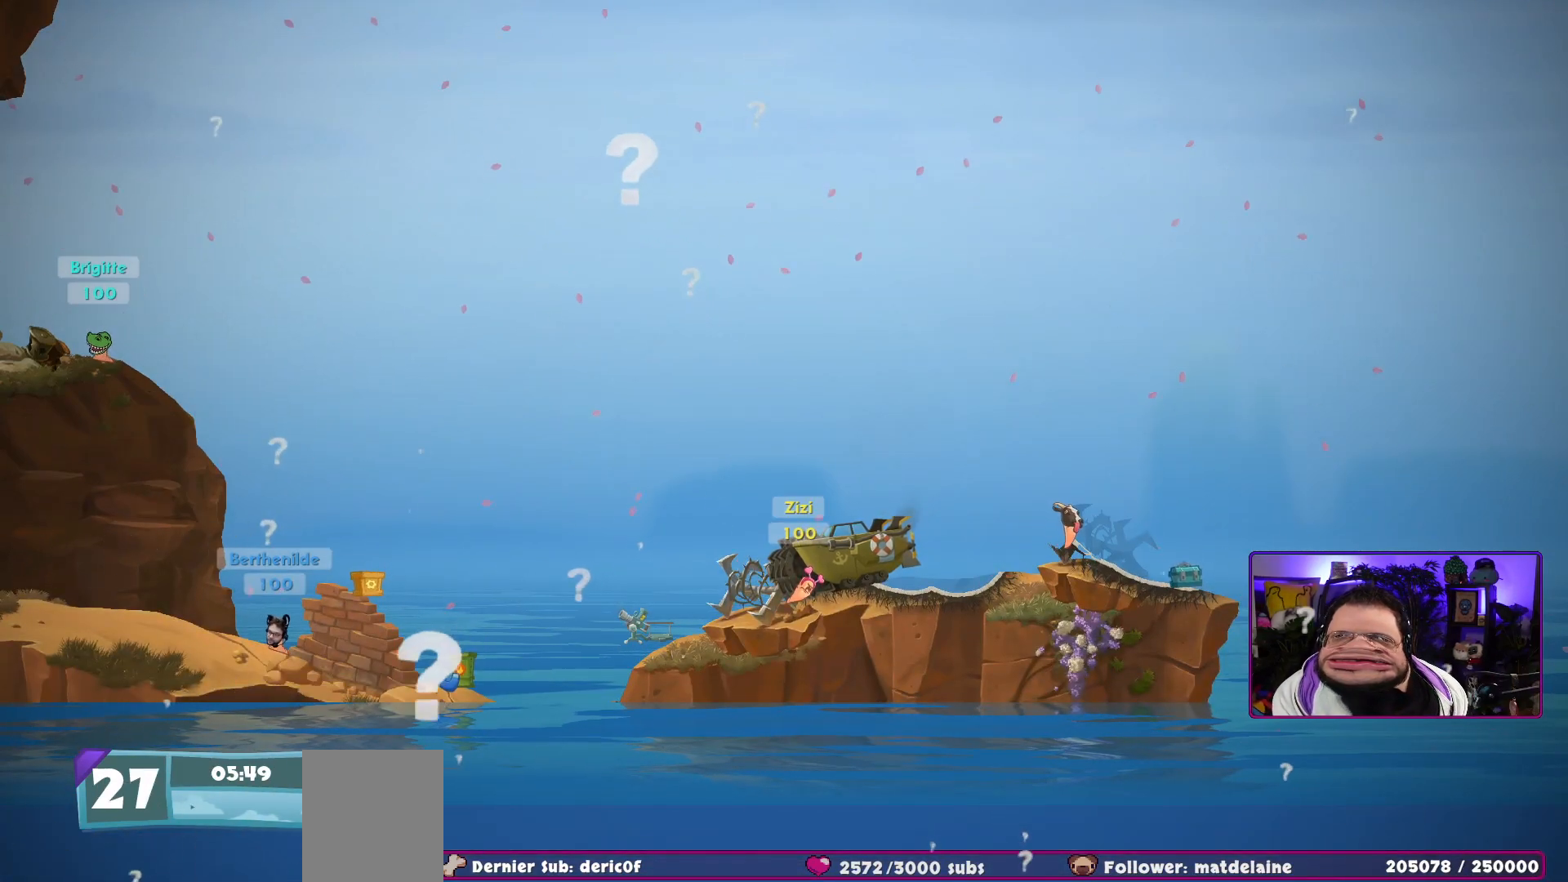
{"dt_ms": 500, "buttons": ["X"], "left_stick": "center", "right_stick": "center"}
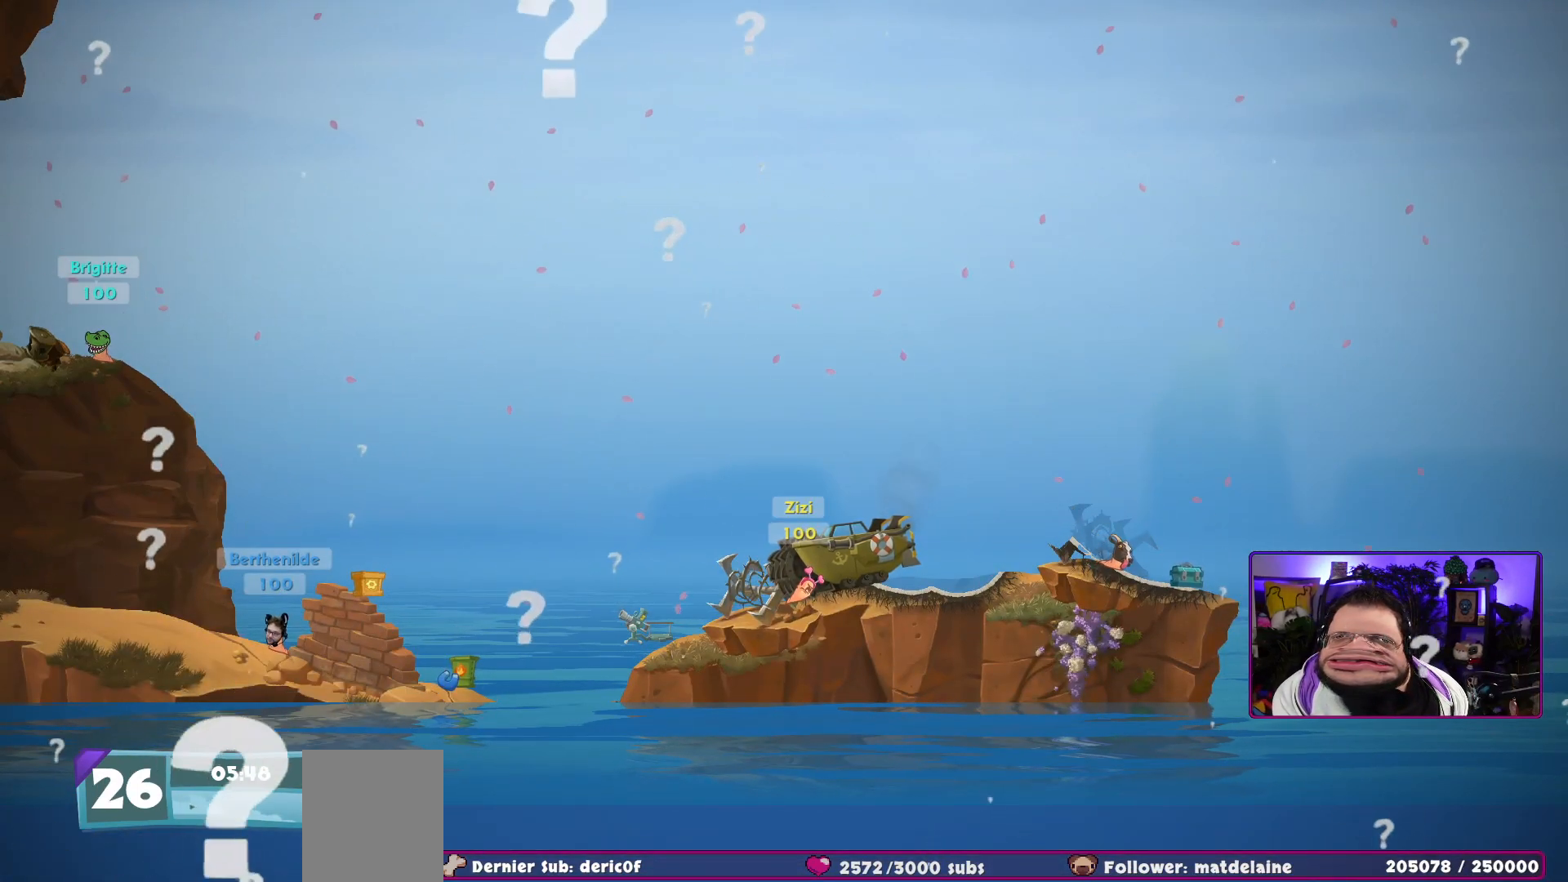
{"dt_ms": 500, "buttons": [], "left_stick": "center", "right_stick": "center", "events": [[50, "R3", "down"], [50, "X", "up"], [50, "right_stick", "up-right"], [150, "R3", "up"], [167, "right_stick", "center"]]}
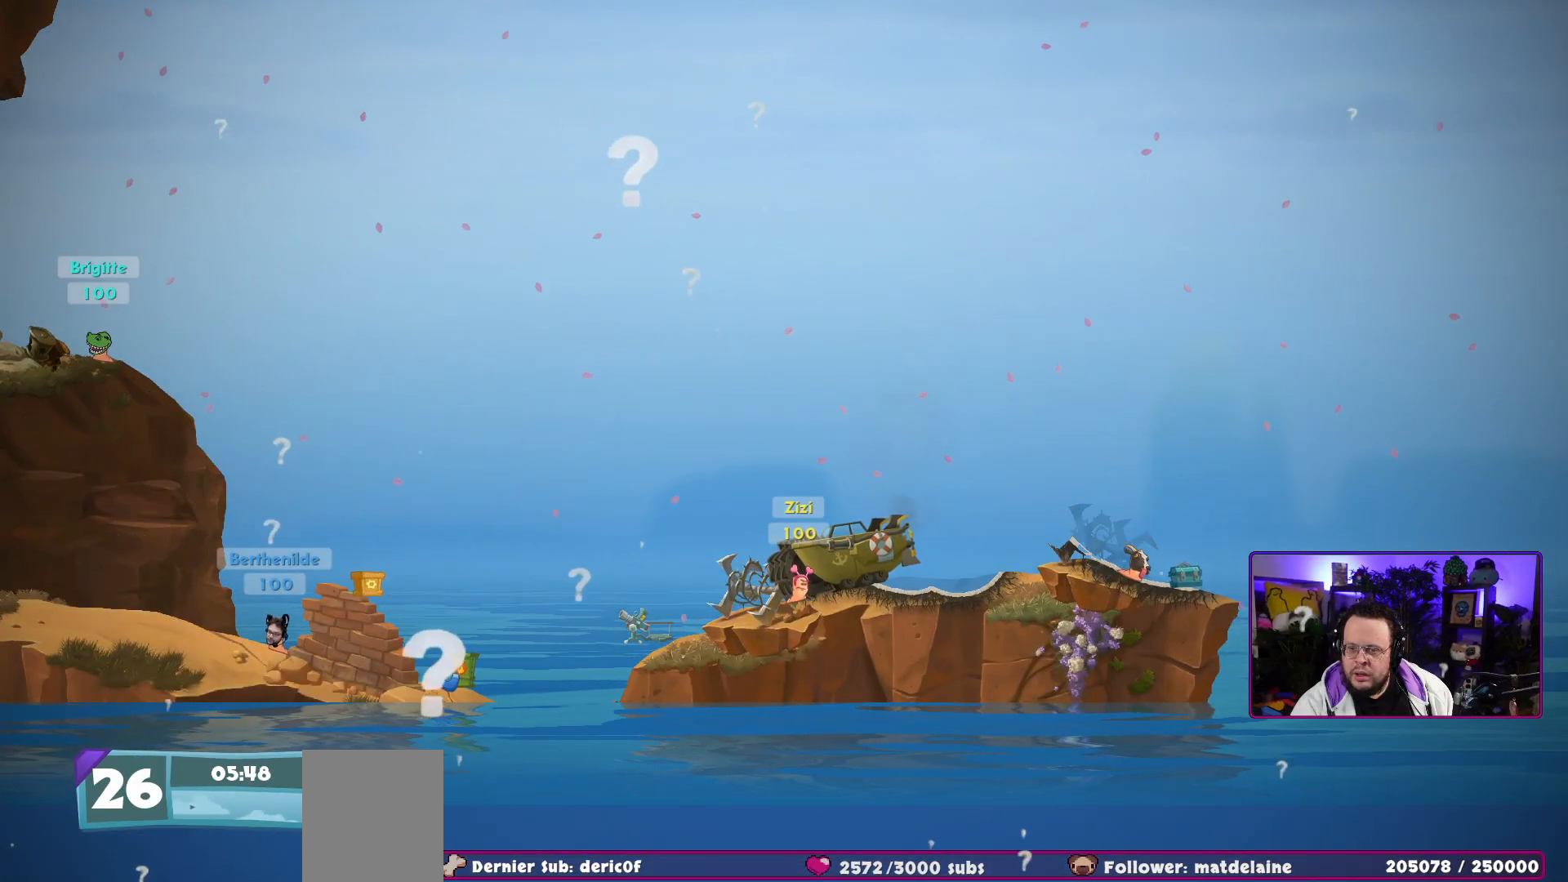
{"dt_ms": 500, "buttons": [], "left_stick": "center", "right_stick": "center"}
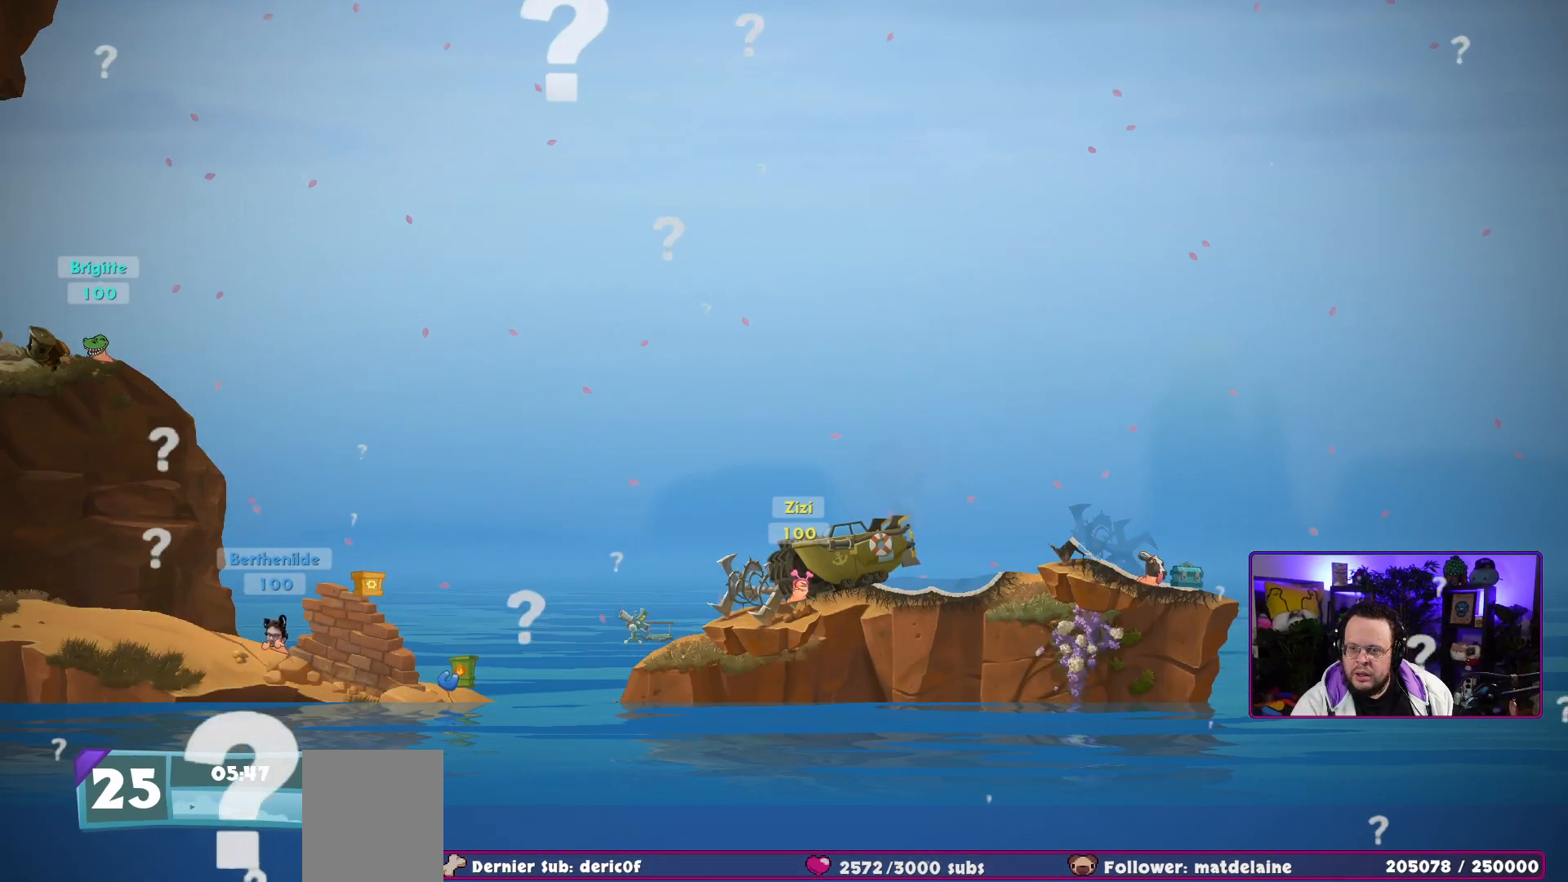
{"dt_ms": 500, "buttons": [], "left_stick": "center", "right_stick": "center", "events": [[50, "R3", "down"], [50, "right_stick", "up"], [150, "R3", "up"], [167, "right_stick", "center"]]}
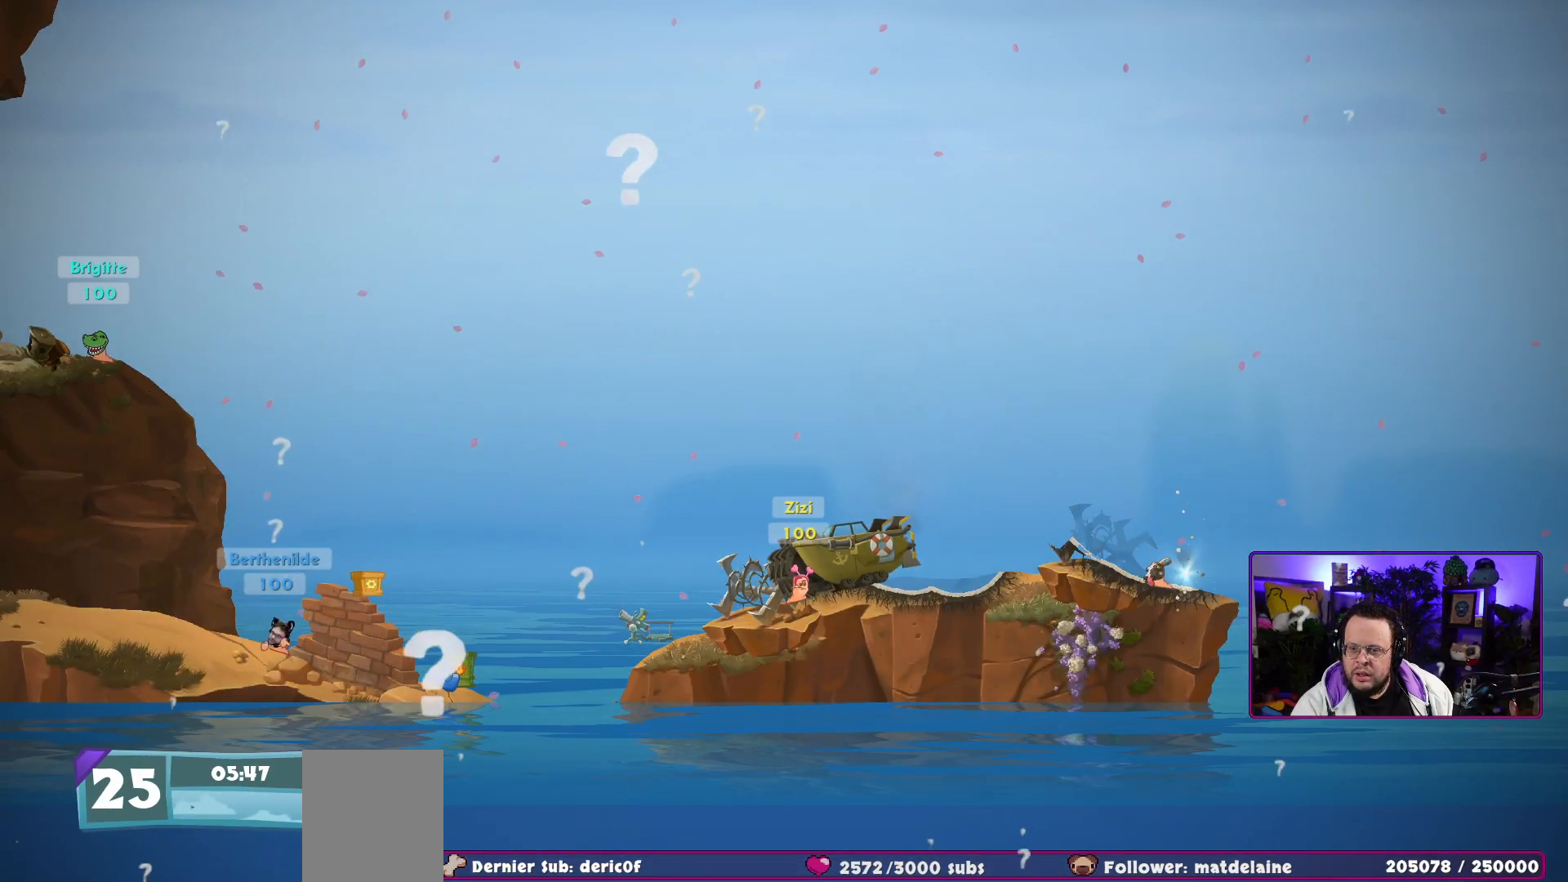
{"dt_ms": 500, "buttons": [], "left_stick": "center", "right_stick": "center"}
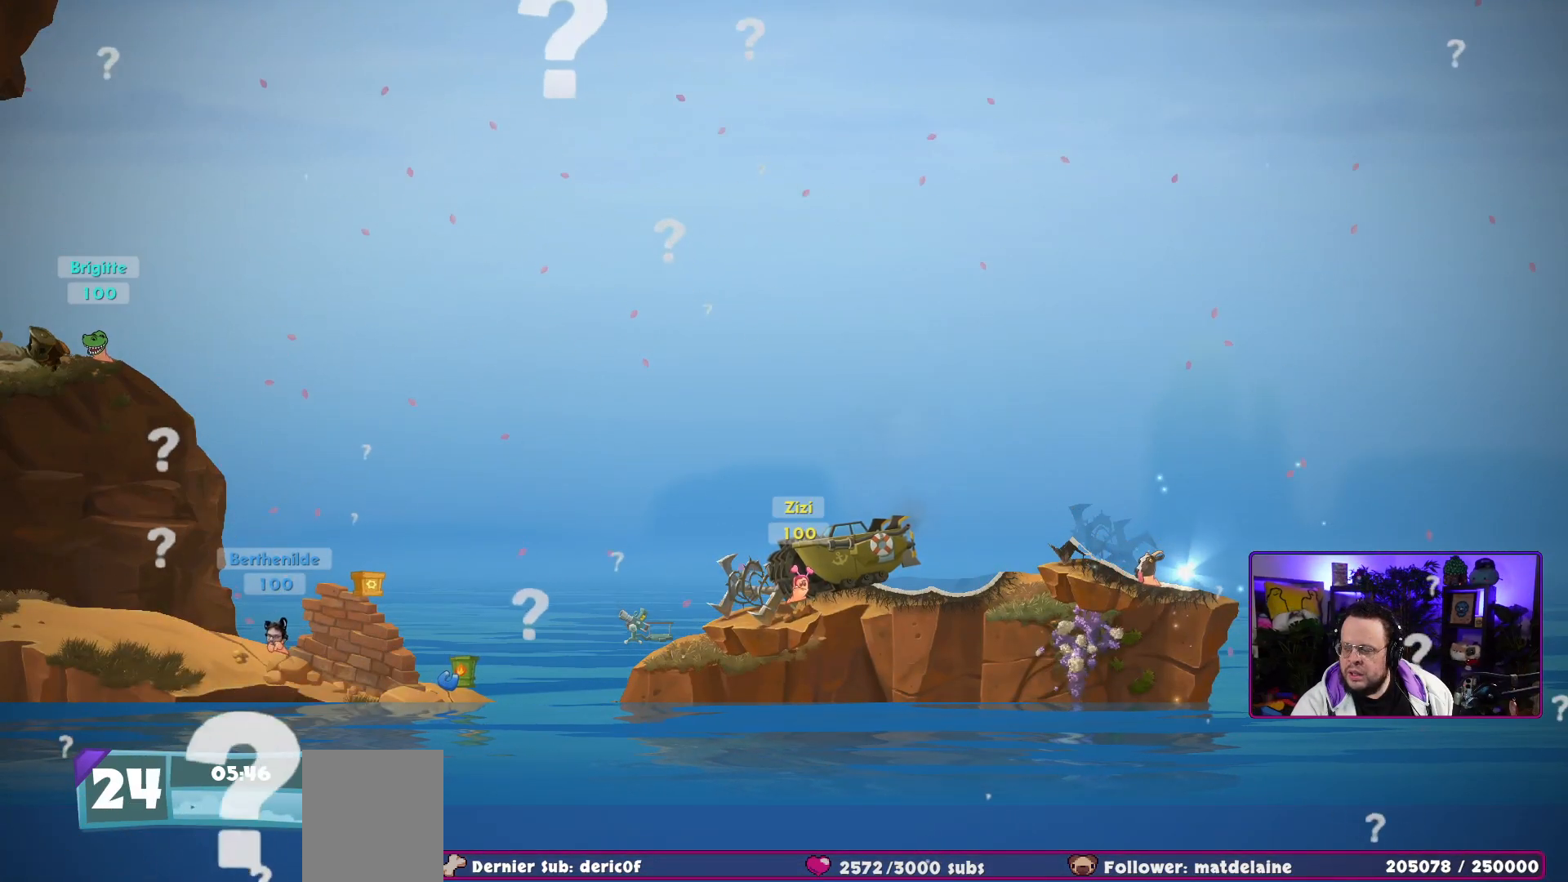
{"dt_ms": 500, "buttons": [], "left_stick": "center", "right_stick": "center"}
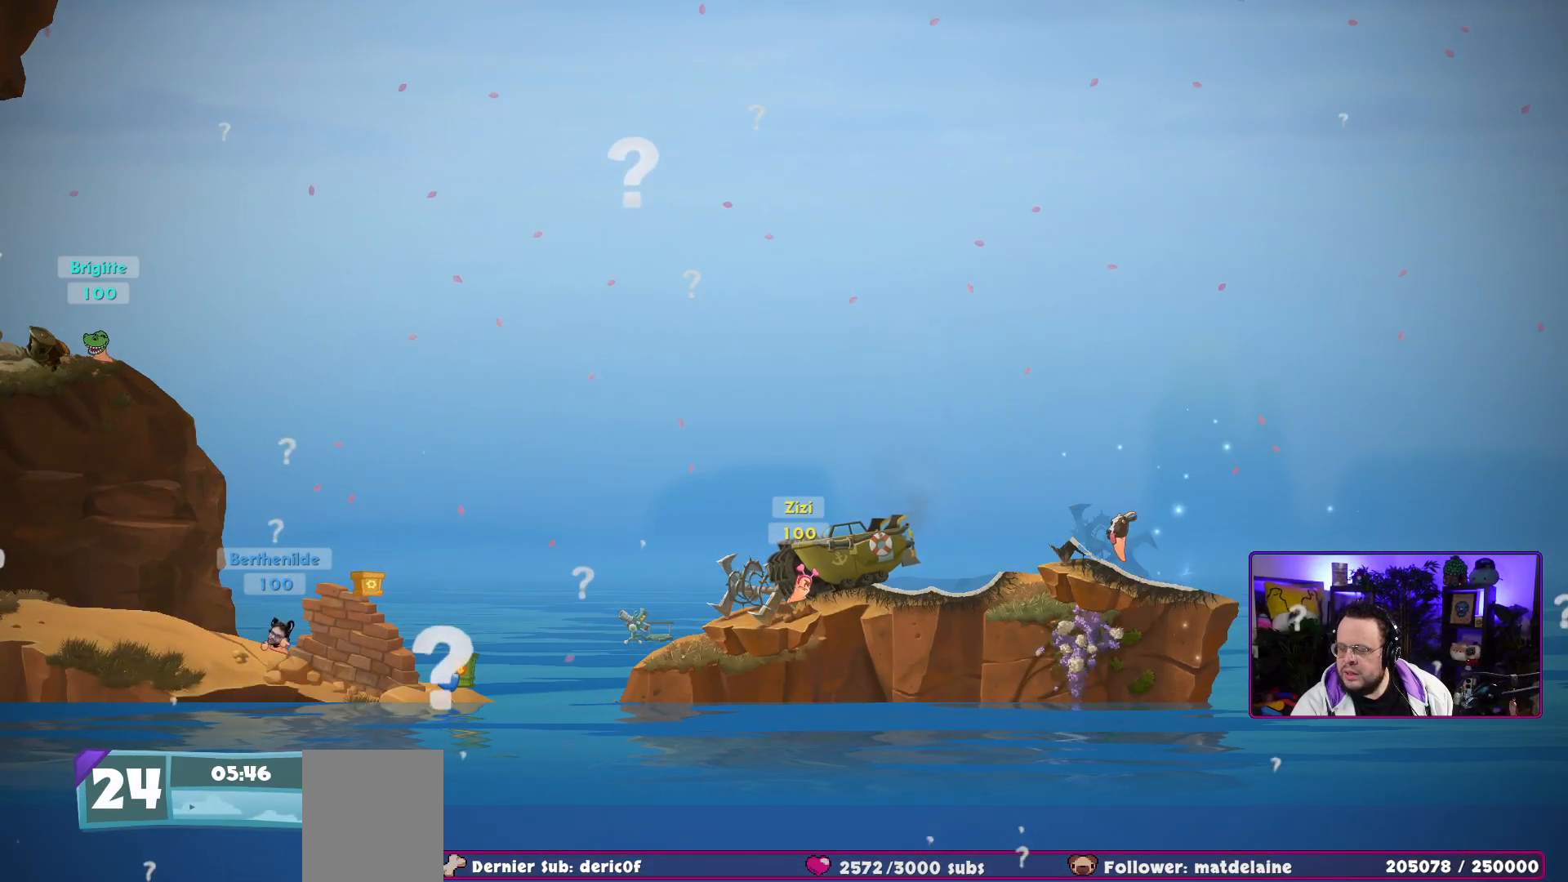
{"dt_ms": 500, "buttons": [], "left_stick": "center", "right_stick": "center"}
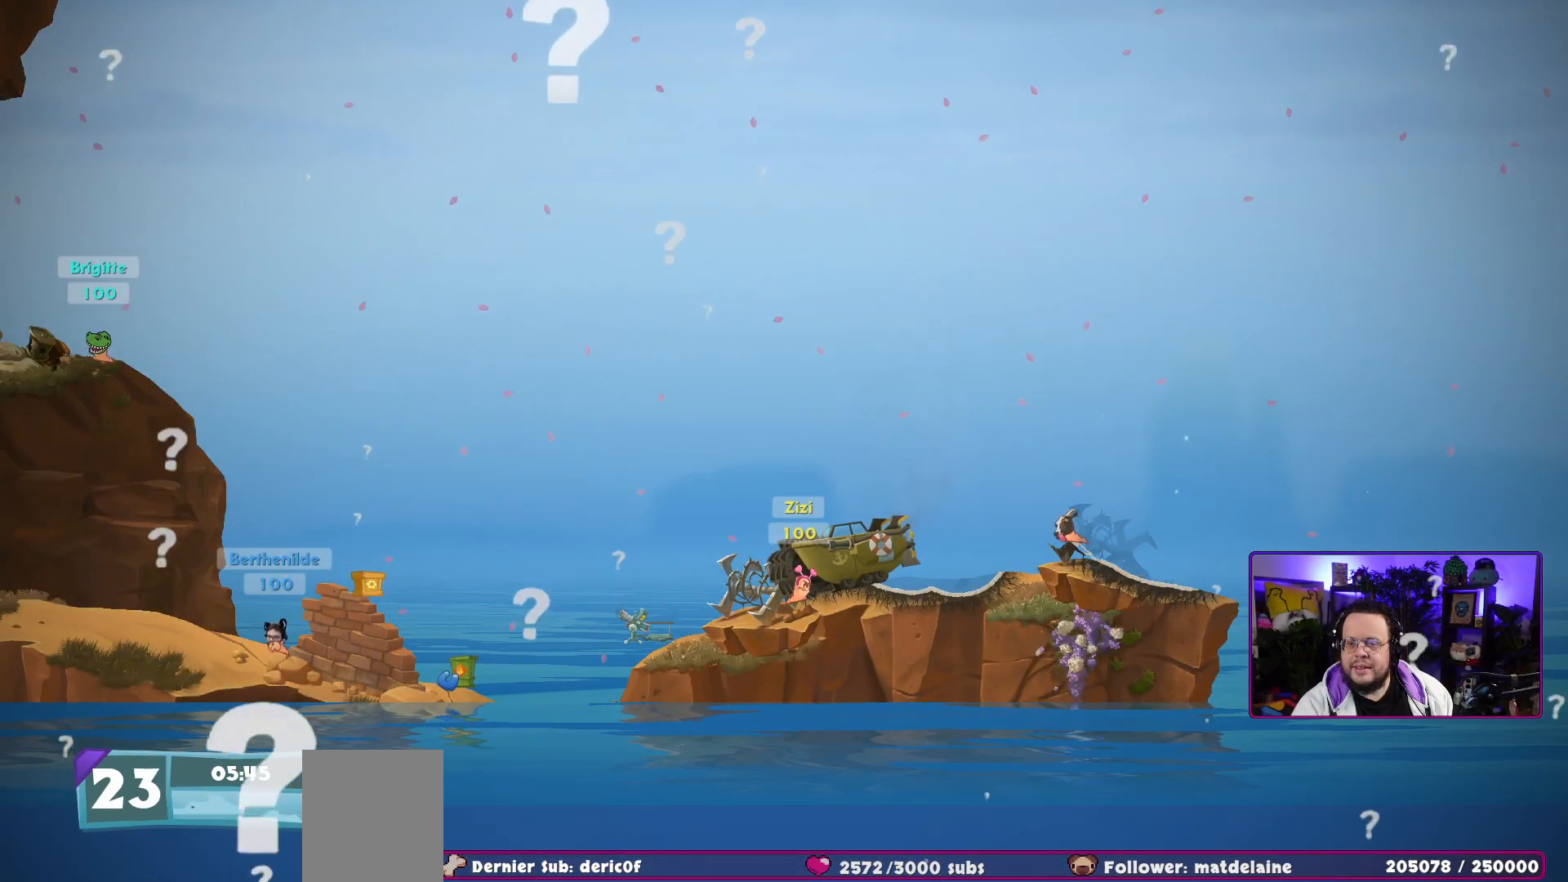
{"dt_ms": 500, "buttons": [], "left_stick": "center", "right_stick": "center", "events": [[100, "R3", "down"], [100, "right_stick", "up"], [150, "R3", "up"], [150, "right_stick", "center"]]}